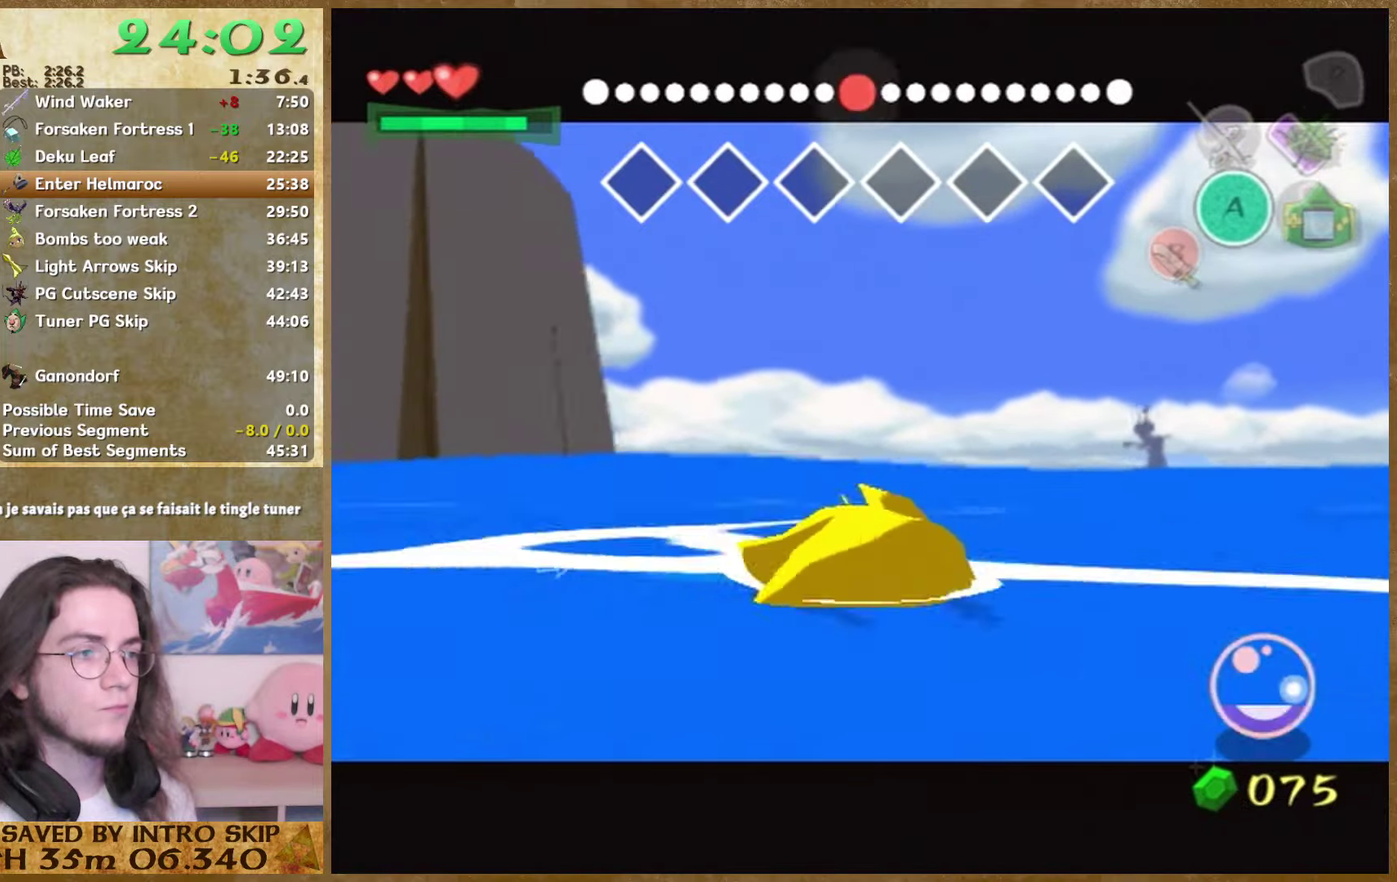
Gameplay with a controller (Nintendo layout); each line is a JSON object with the inputs held at the frame after it. "events" lists button and stick changes between this image and that frame as [ms after this image, input, new state], when the widget could be followed in between. Not read: L1 L3 R3.
{"buttons": ["START"], "left_stick": "center", "right_stick": "center", "events": [[433, "START", "down"]]}
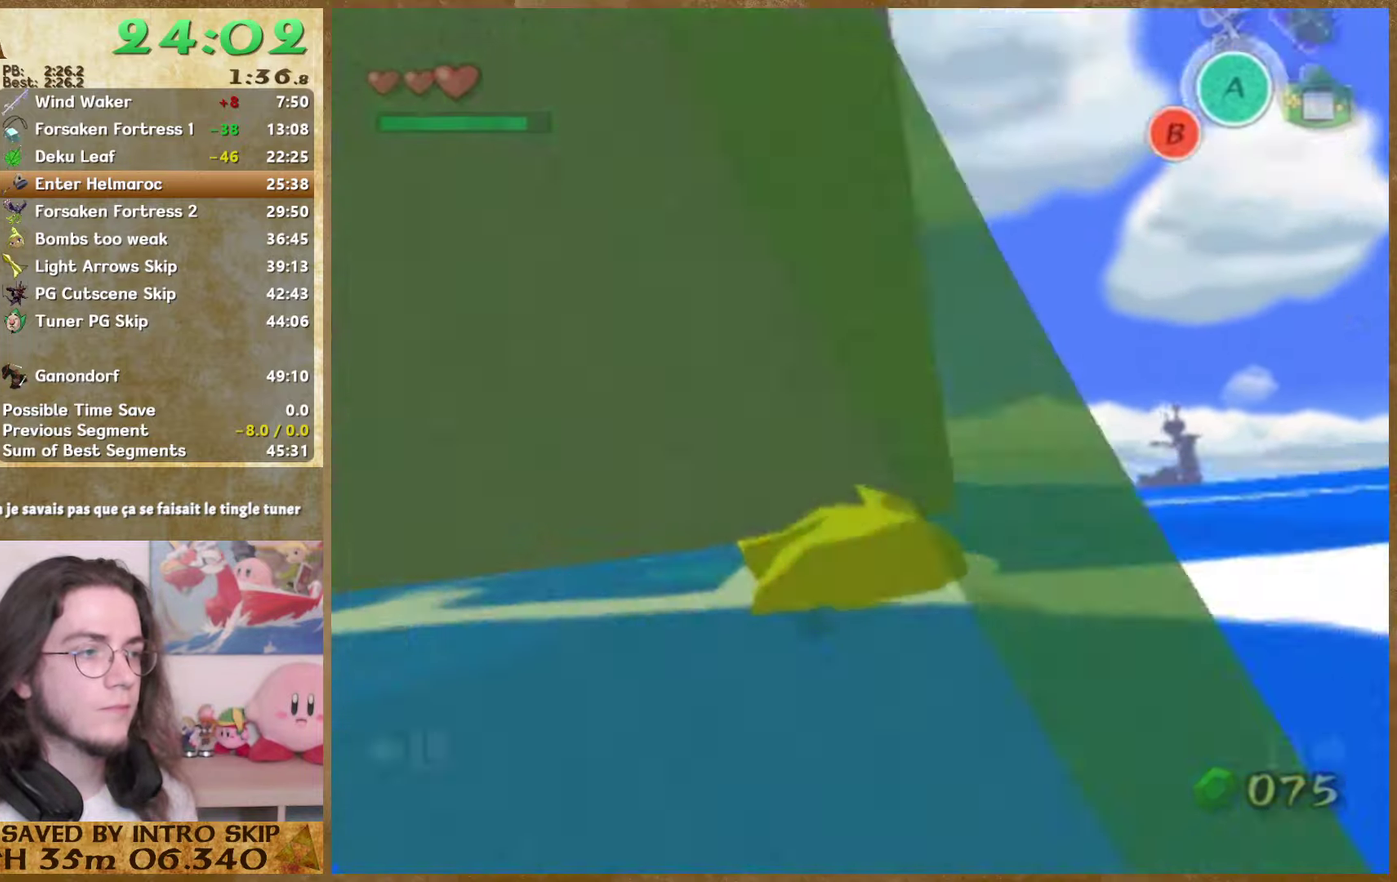
{"buttons": ["START"], "left_stick": "up", "right_stick": "center"}
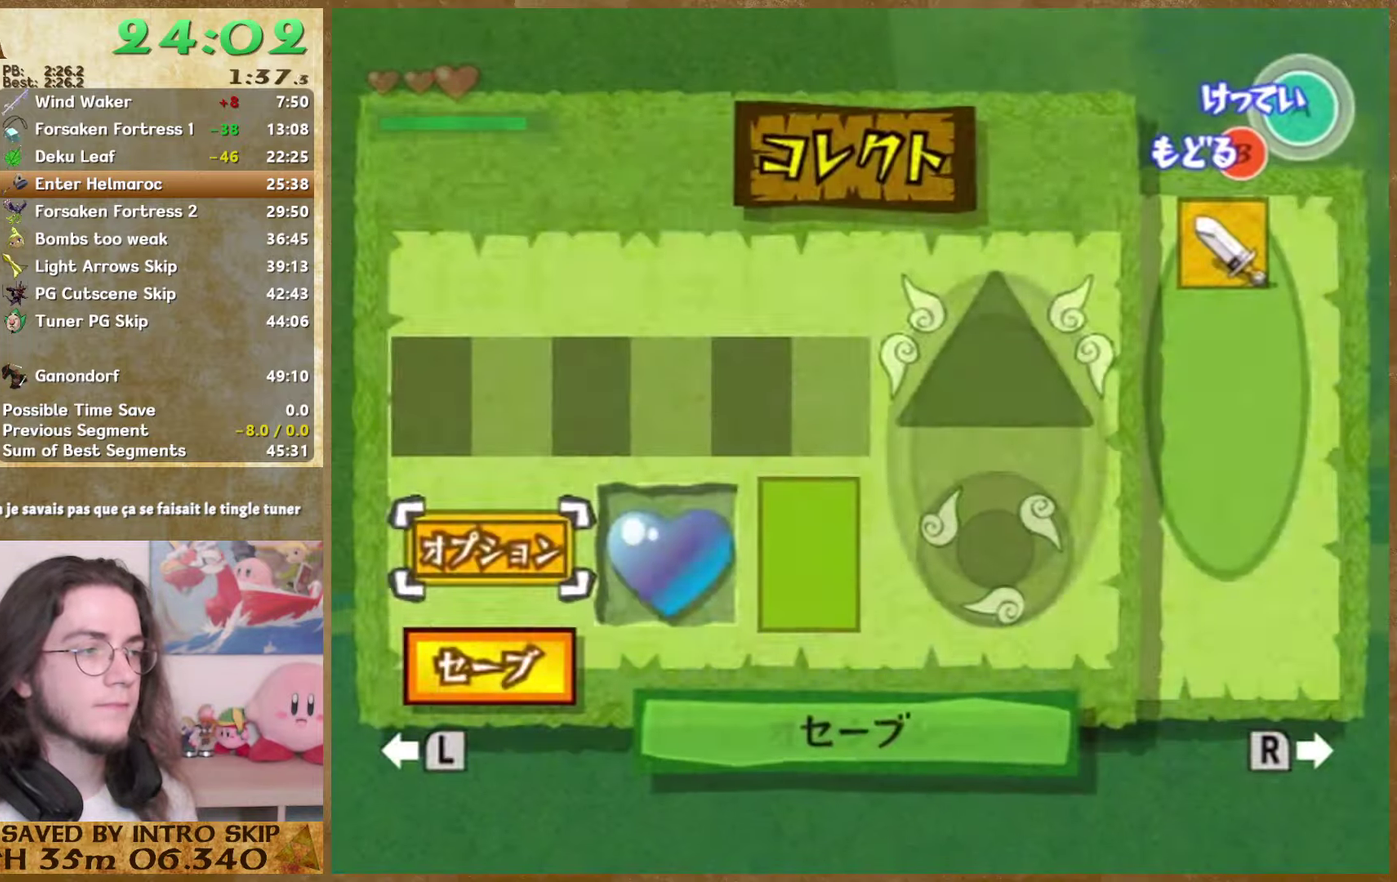
{"buttons": [], "left_stick": "up", "right_stick": "center"}
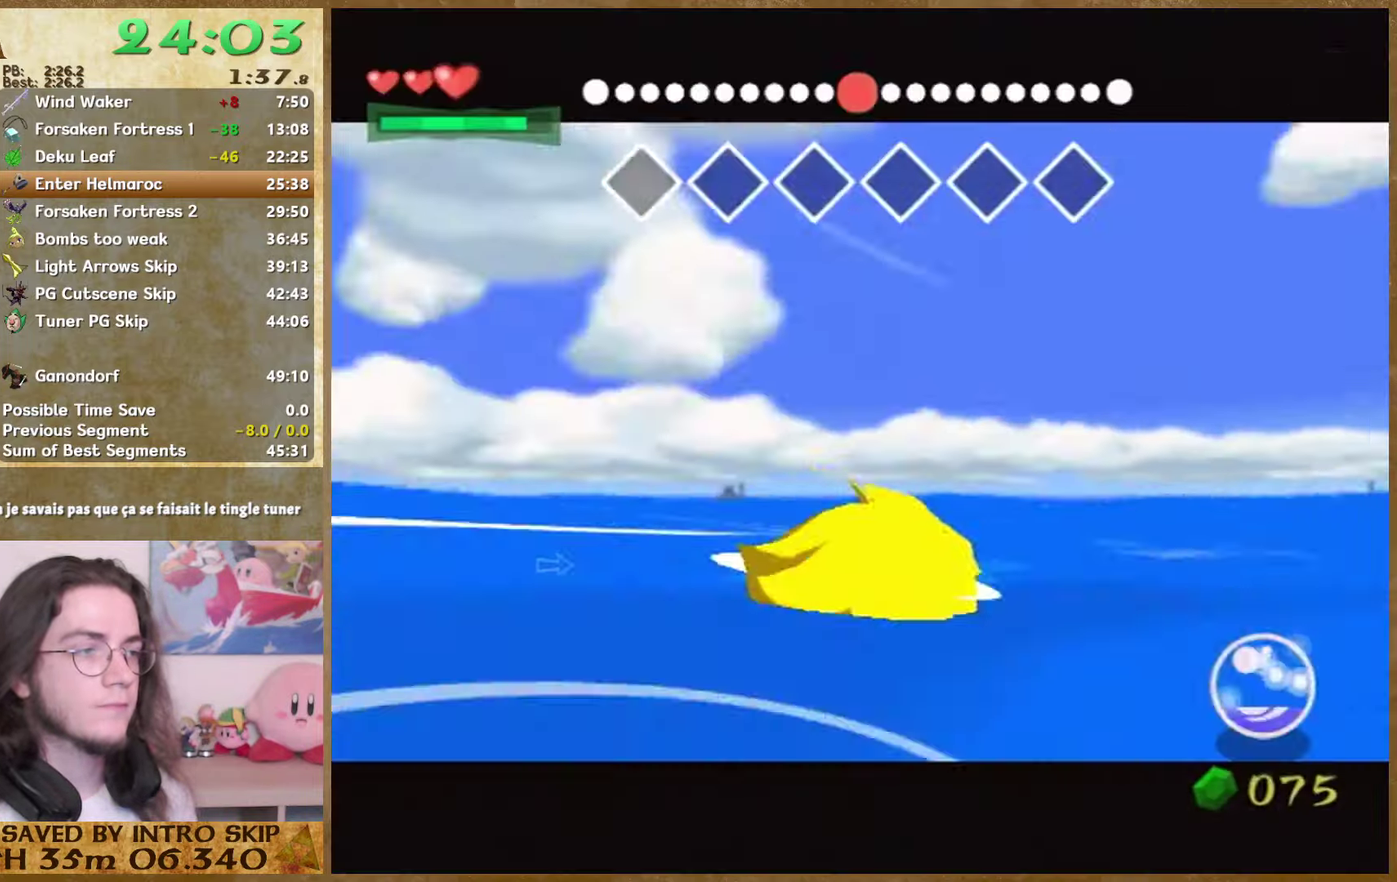
{"buttons": [], "left_stick": "up", "right_stick": "center"}
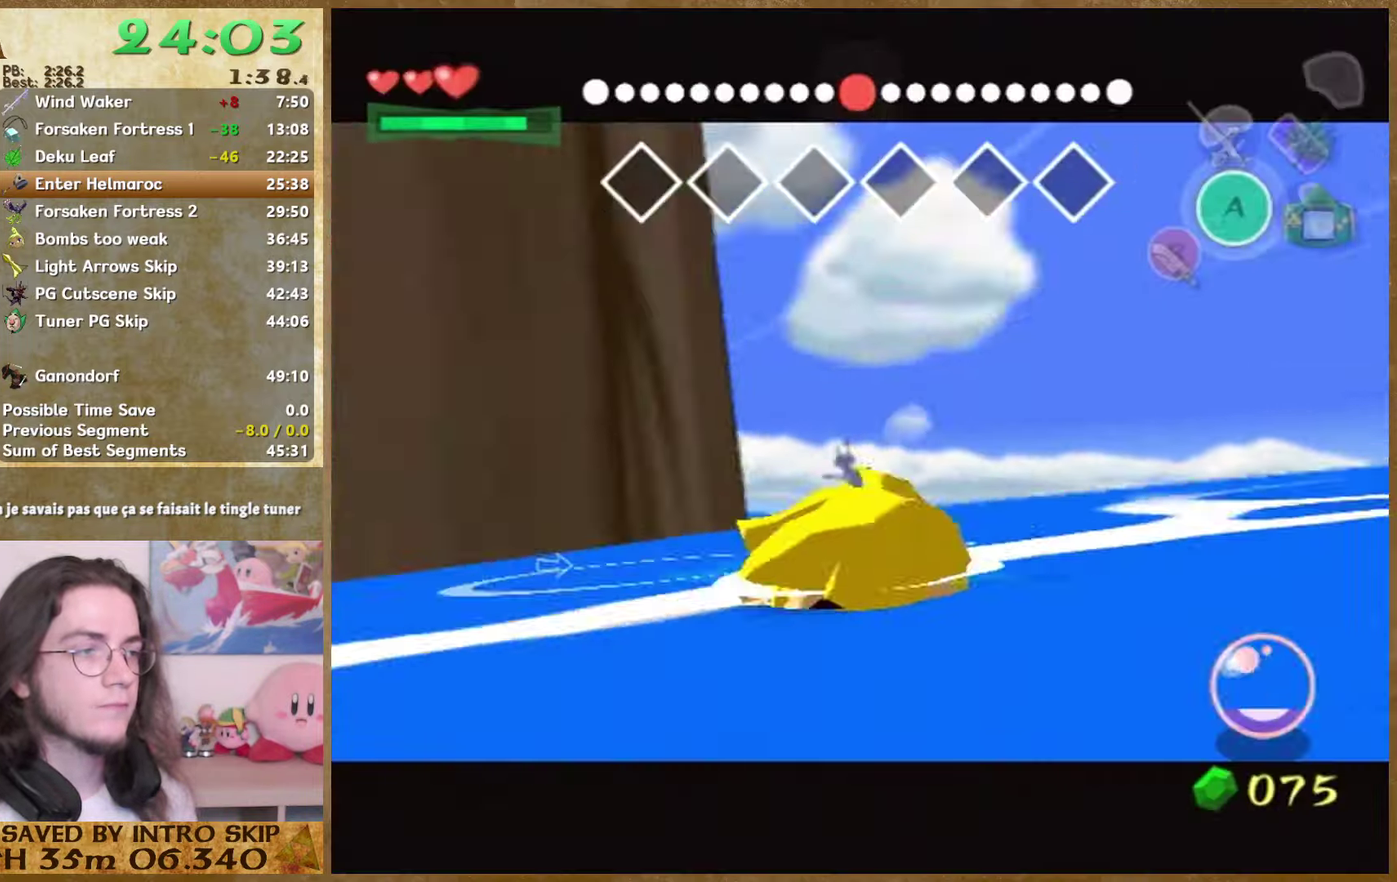
{"buttons": [], "left_stick": "up", "right_stick": "center"}
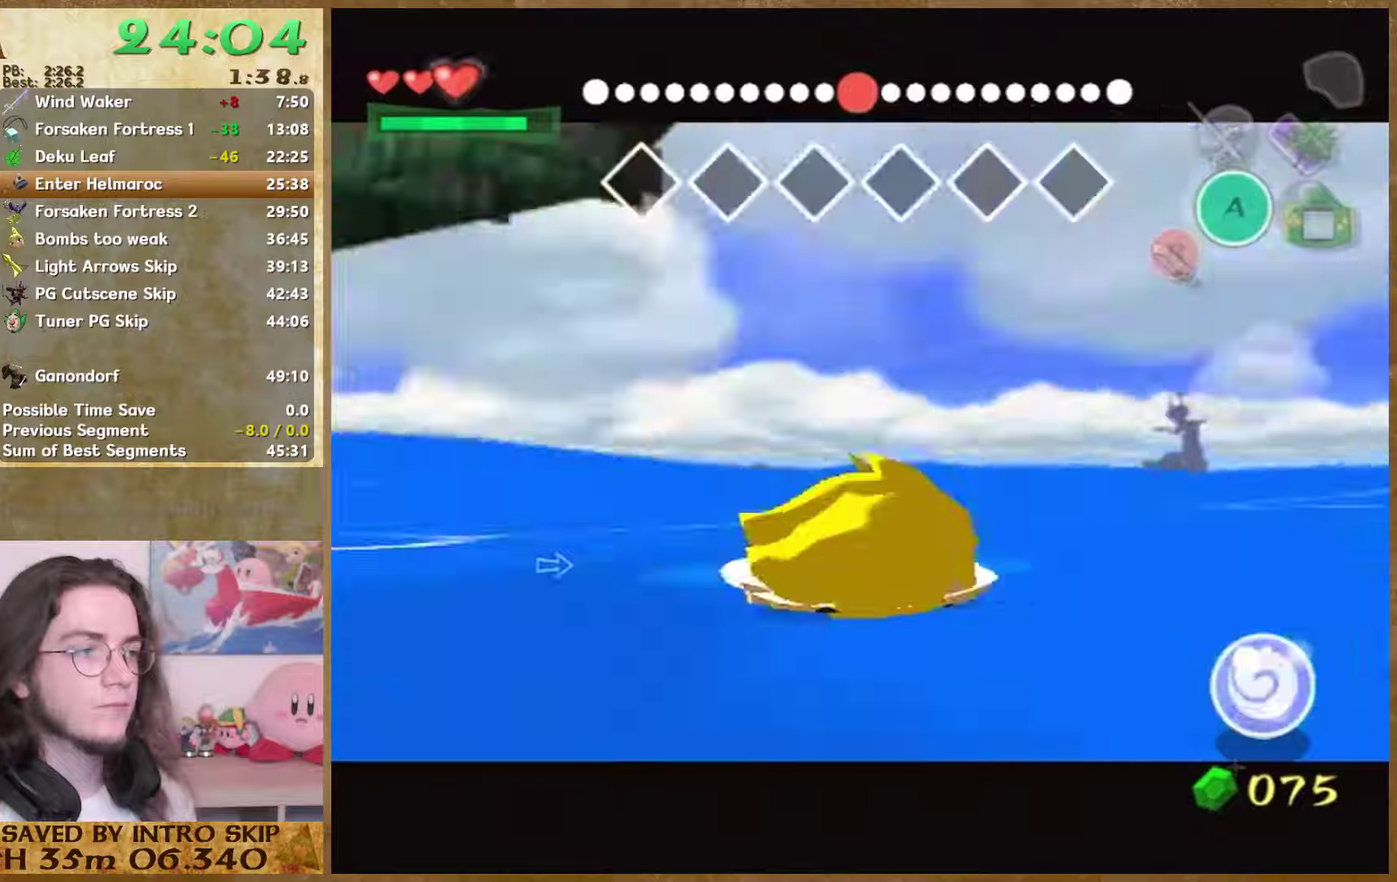
{"buttons": [], "left_stick": "up", "right_stick": "center"}
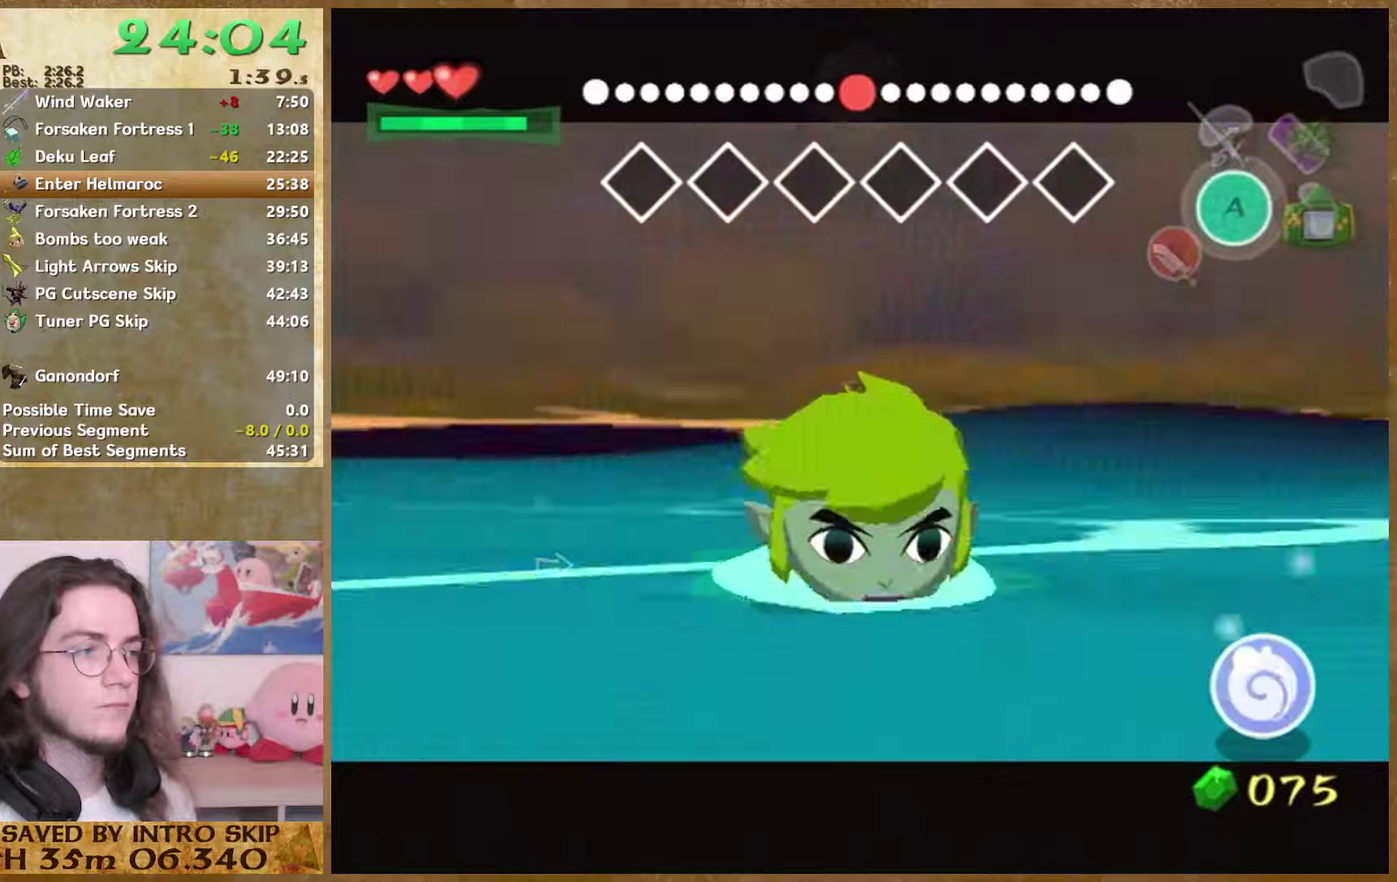
{"buttons": [], "left_stick": "up", "right_stick": "center", "events": []}
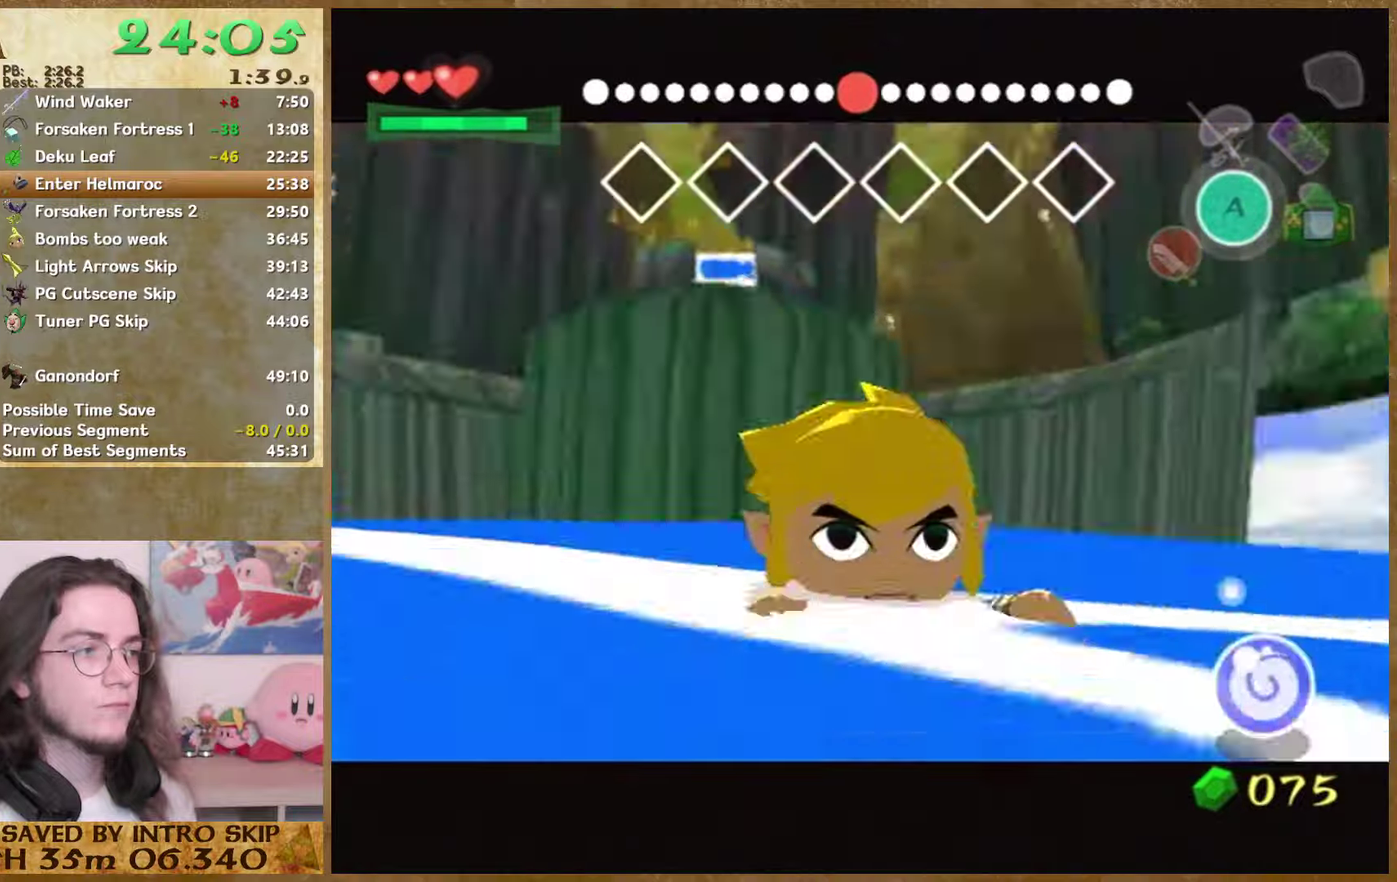
{"buttons": [], "left_stick": "up", "right_stick": "center", "events": []}
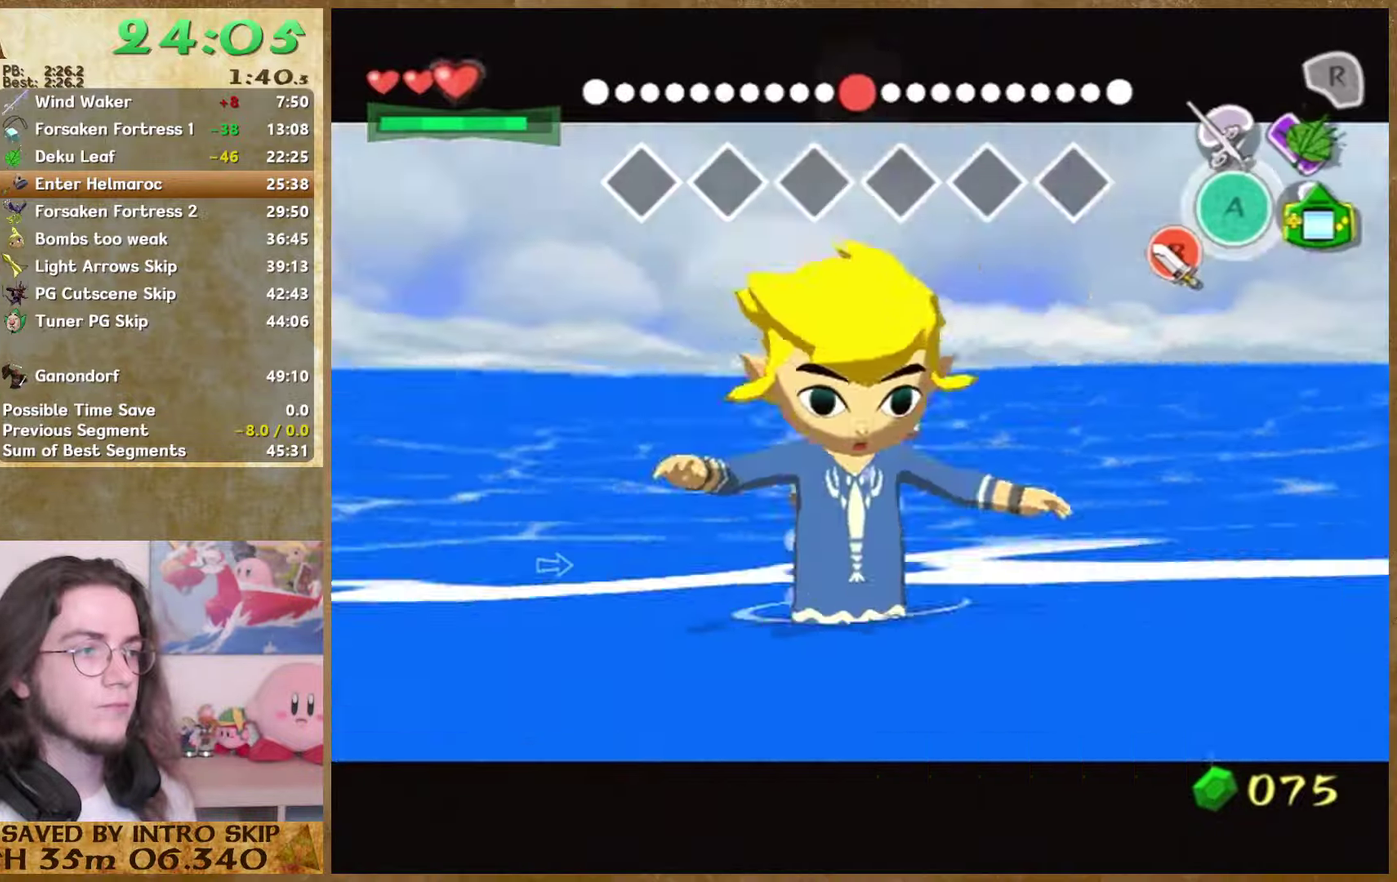
{"buttons": [], "left_stick": "up", "right_stick": "center", "events": []}
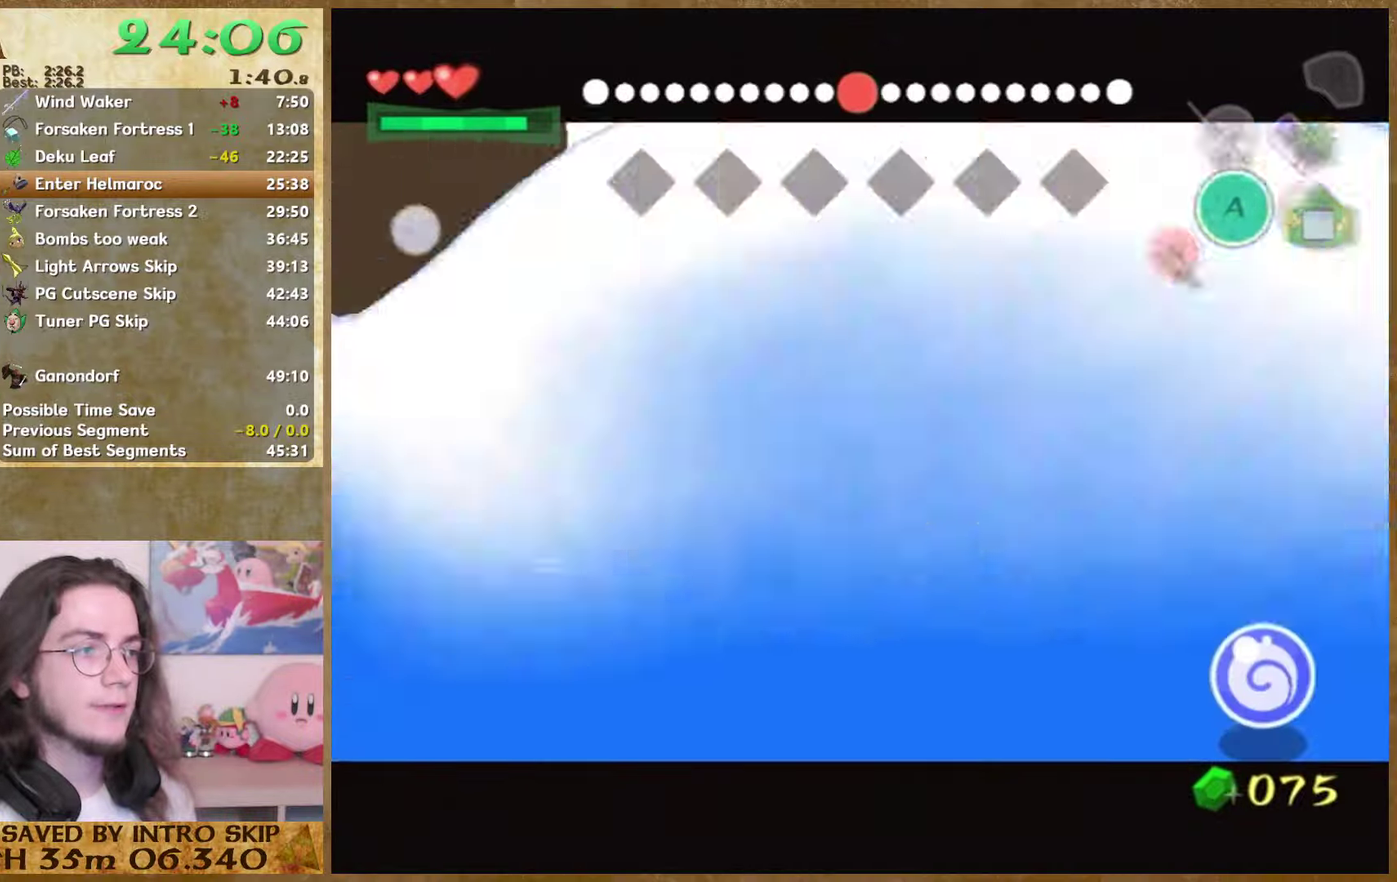
{"buttons": [], "left_stick": "up", "right_stick": "center", "events": []}
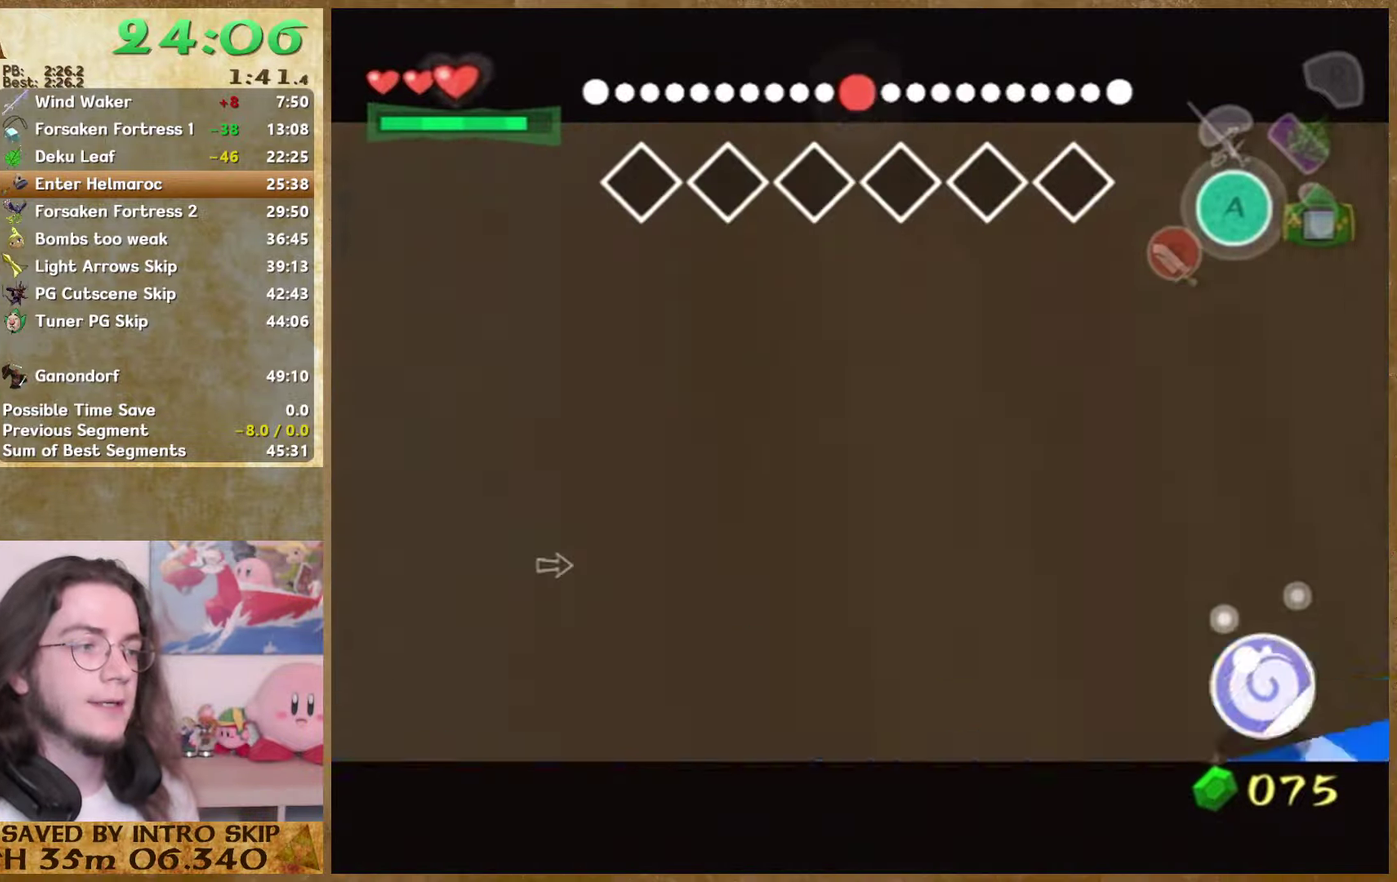
{"buttons": [], "left_stick": "up", "right_stick": "center", "events": []}
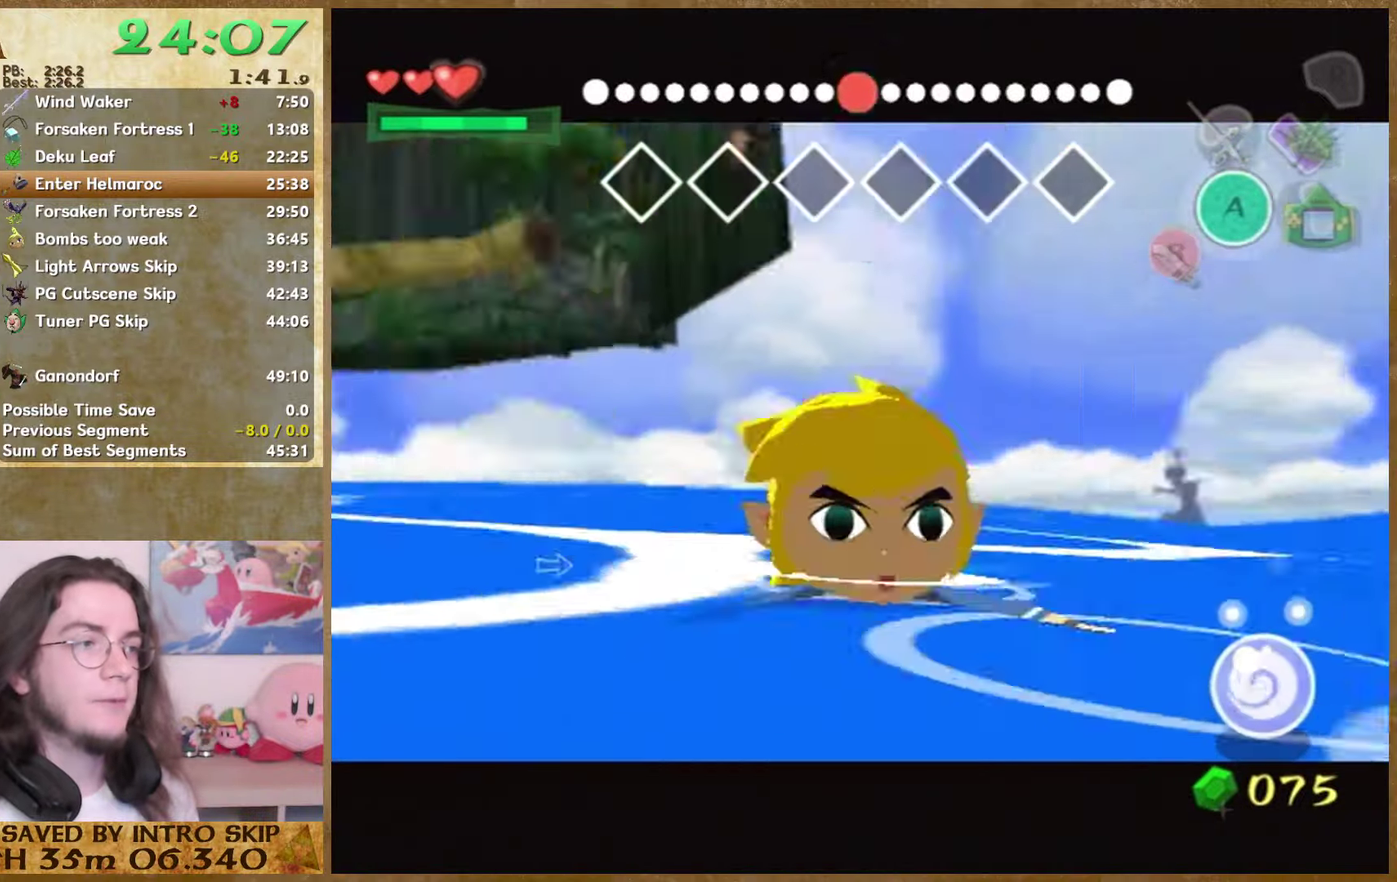
{"buttons": [], "left_stick": "up", "right_stick": "center", "events": []}
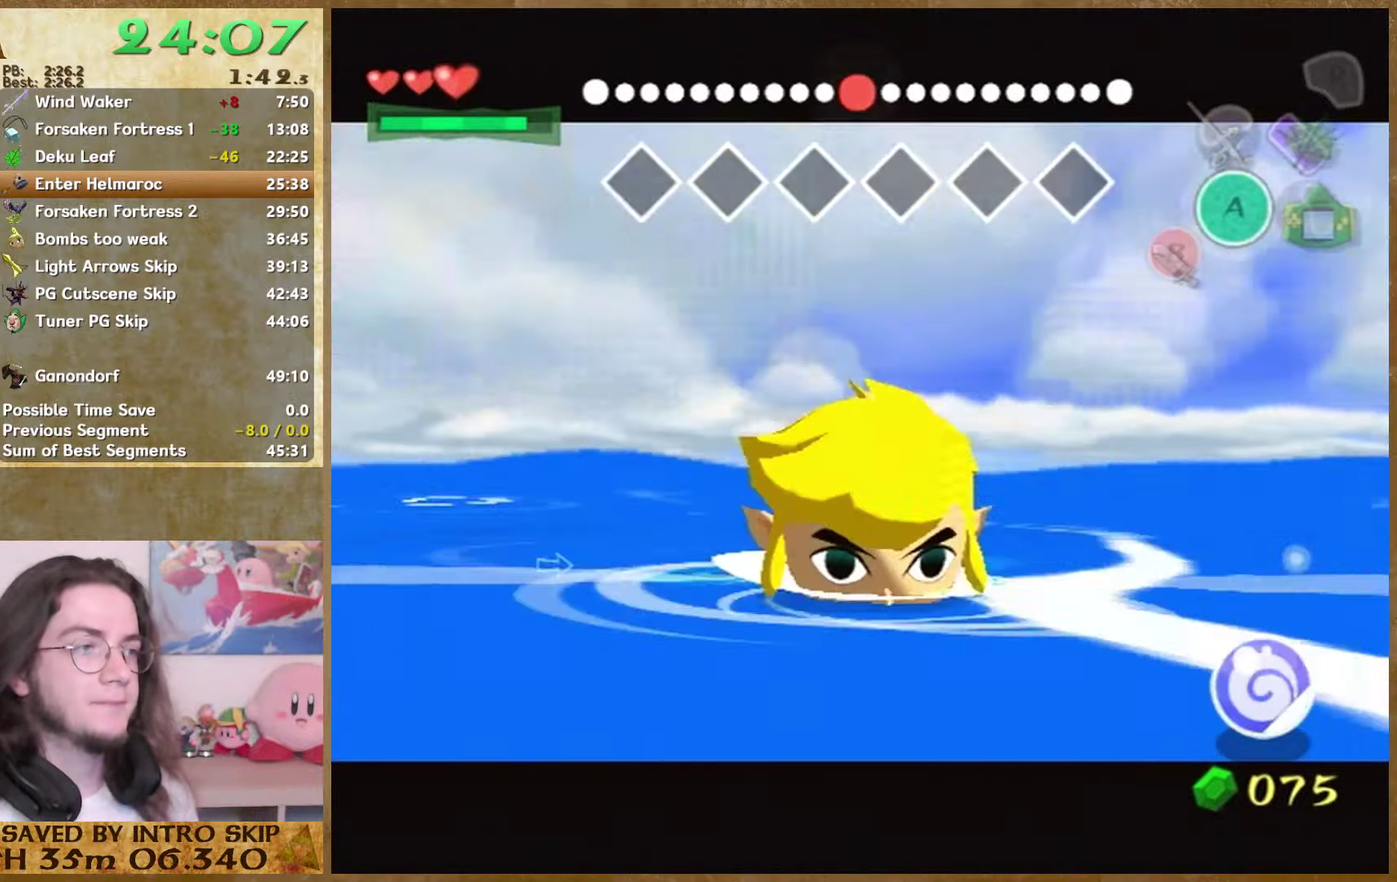
{"buttons": [], "left_stick": "up", "right_stick": "center", "events": []}
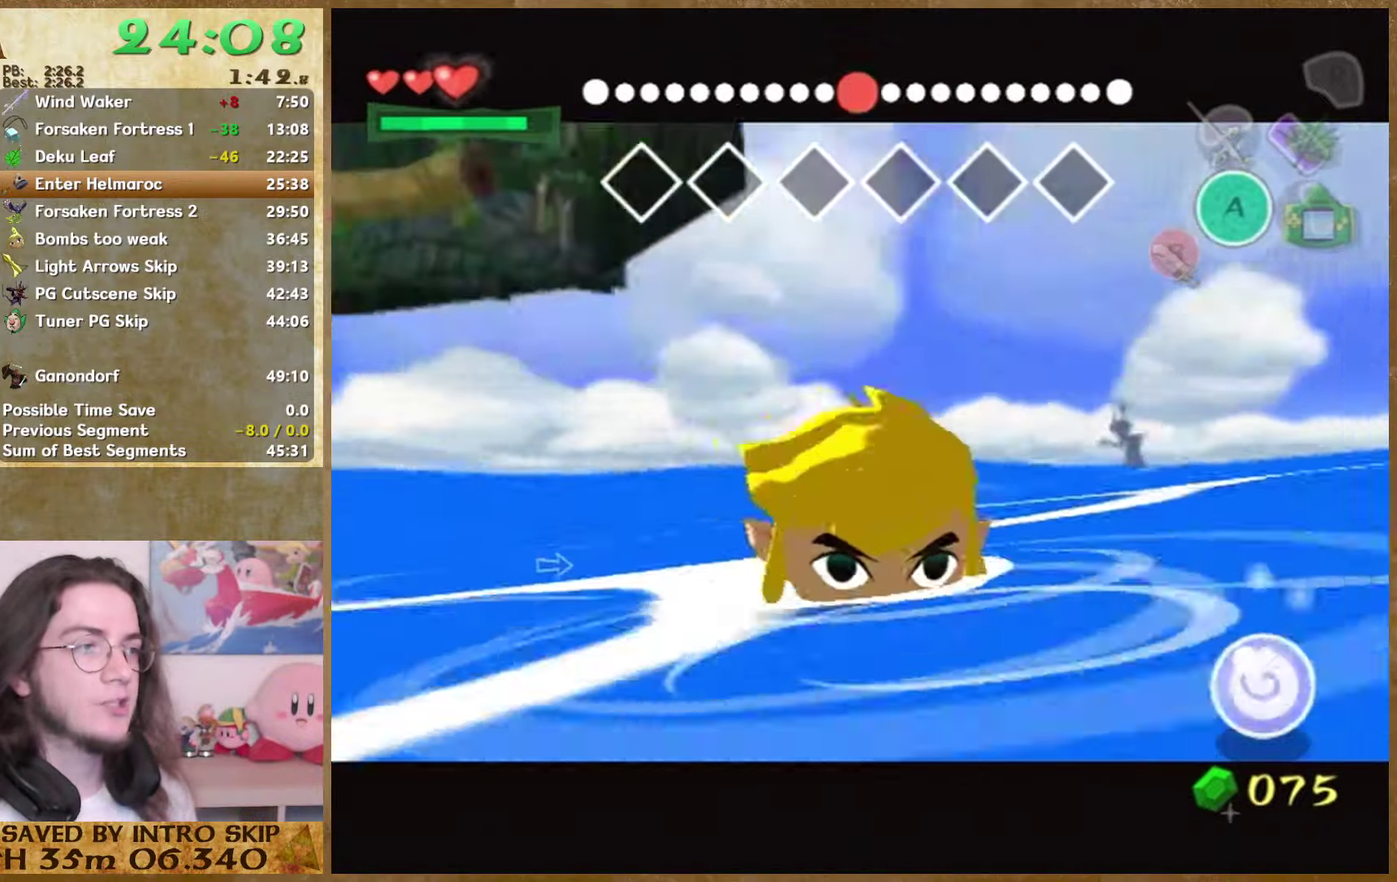
{"buttons": [], "left_stick": "up", "right_stick": "center", "events": []}
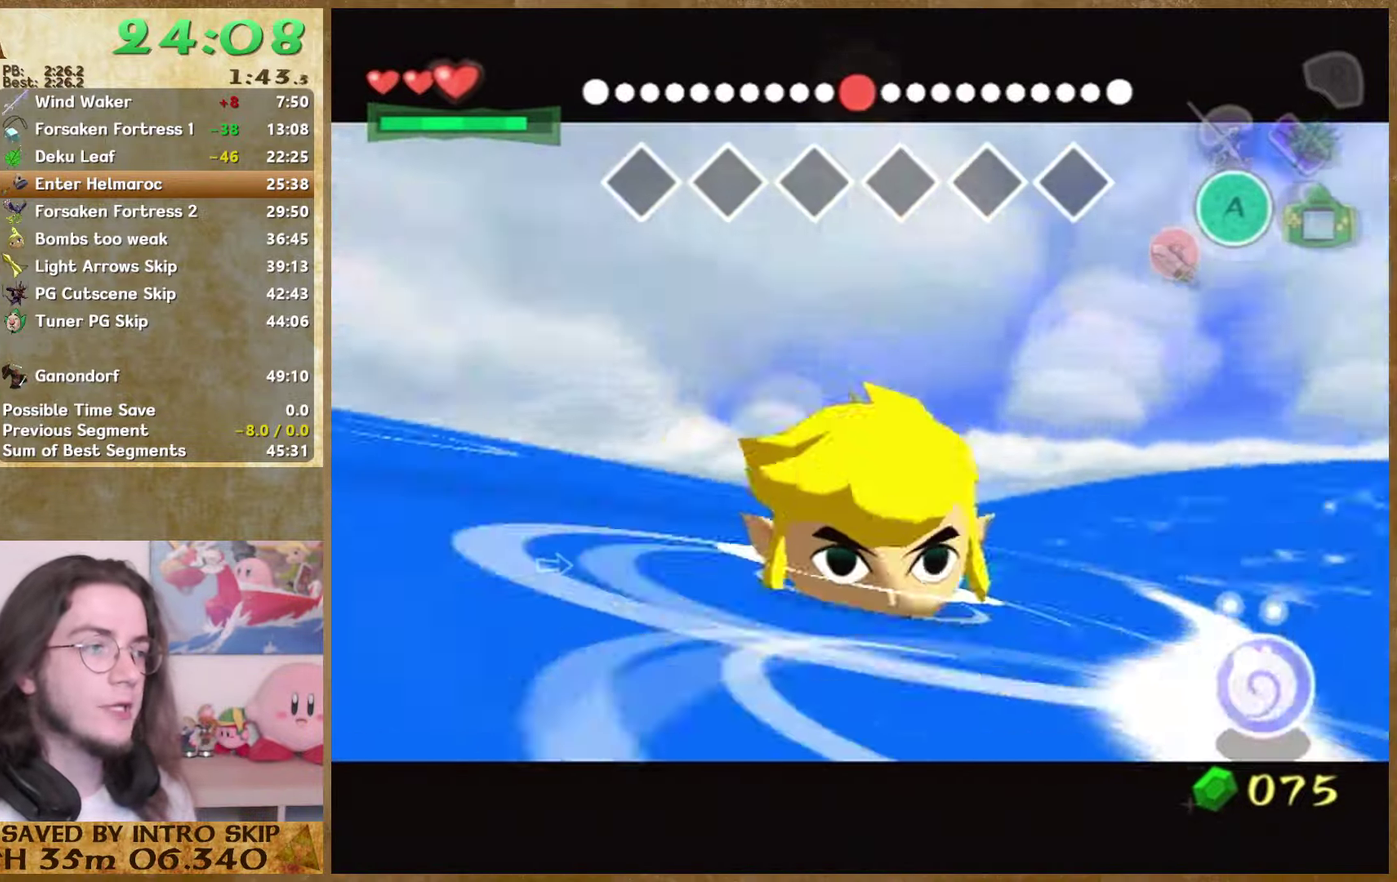
{"buttons": [], "left_stick": "up", "right_stick": "center", "events": []}
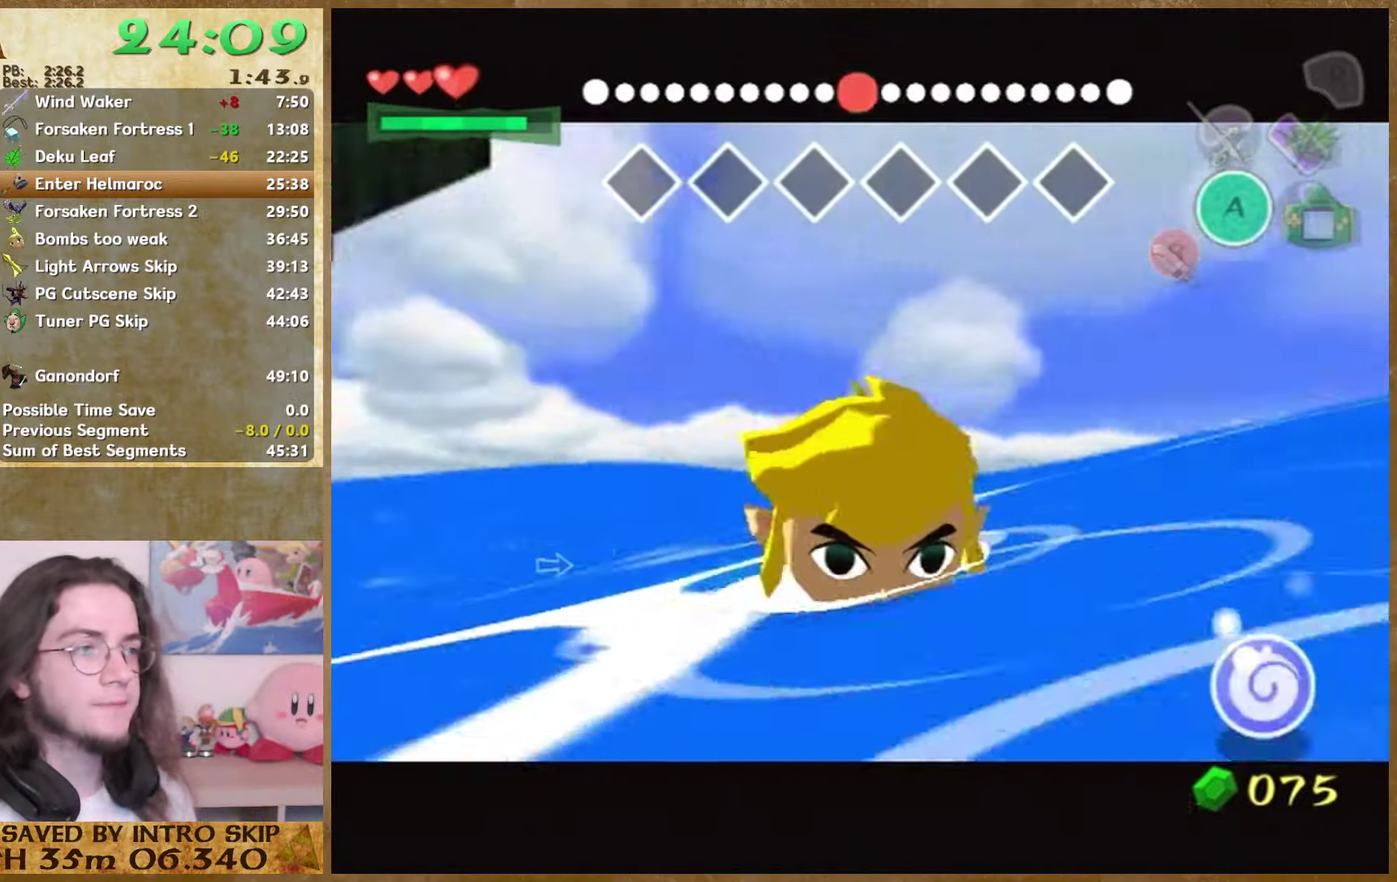
{"buttons": [], "left_stick": "up", "right_stick": "center"}
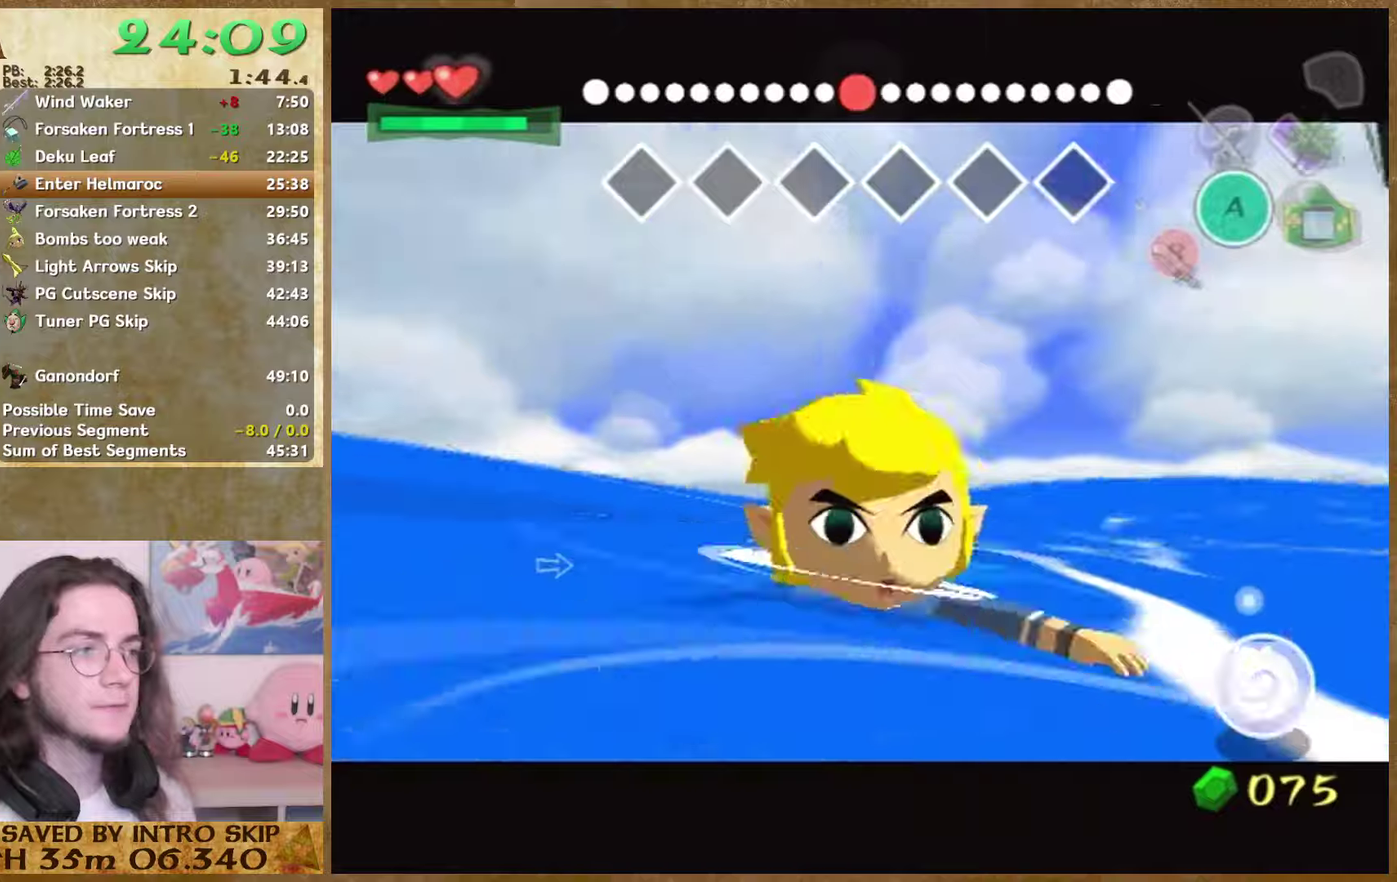
{"buttons": [], "left_stick": "up", "right_stick": "center"}
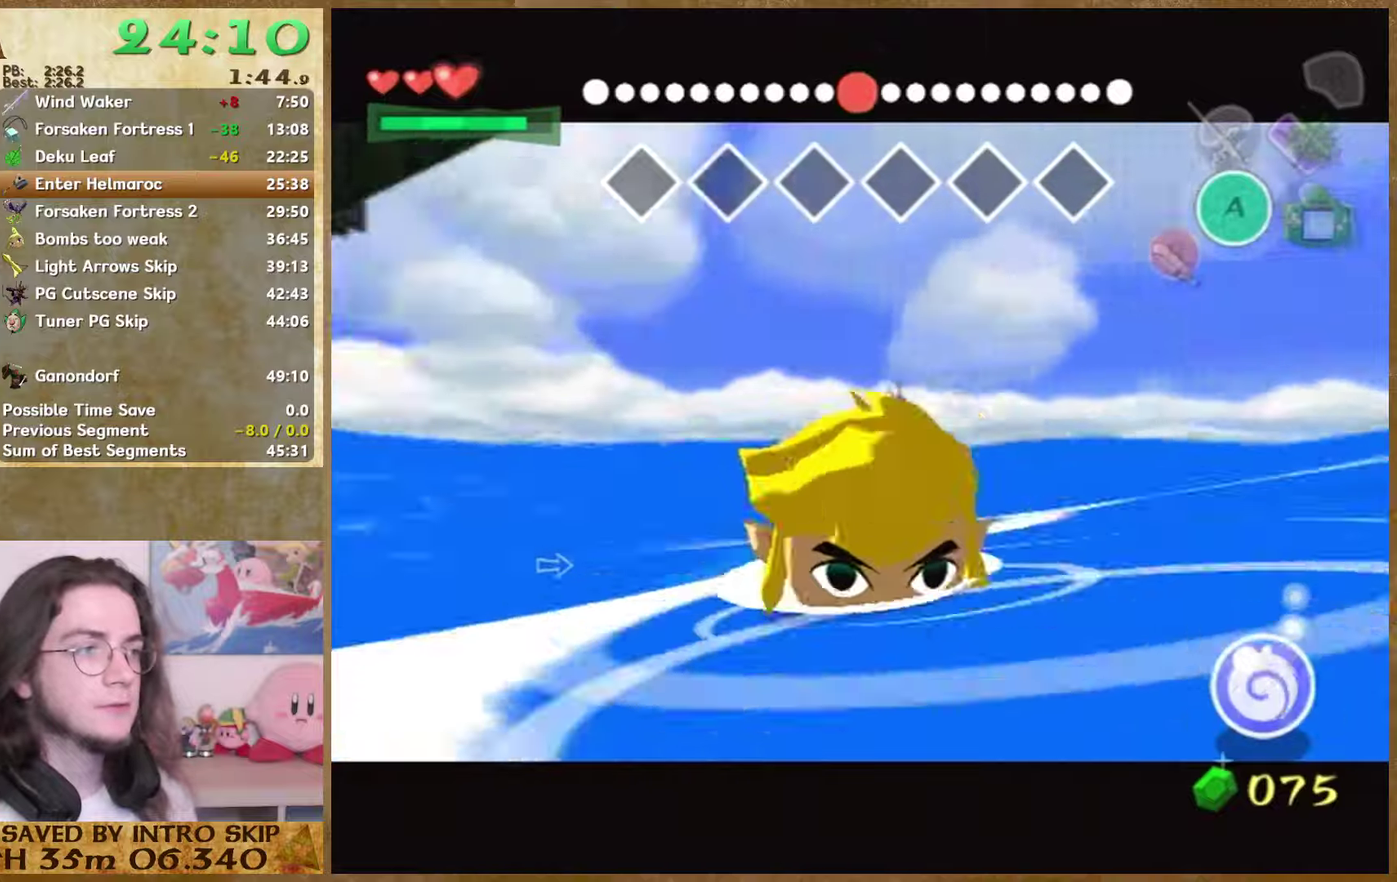
{"buttons": [], "left_stick": "up", "right_stick": "center"}
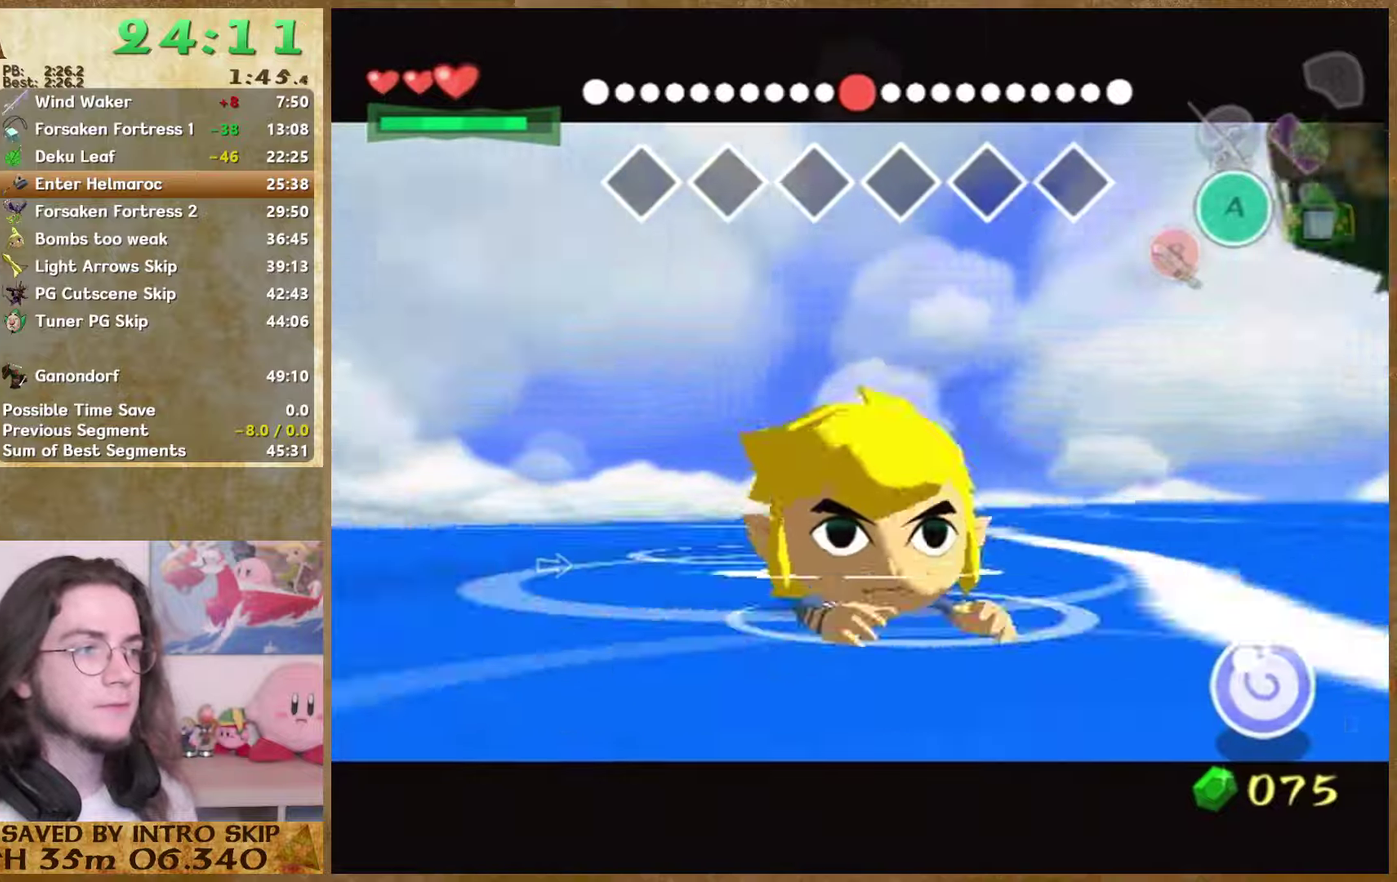
{"buttons": [], "left_stick": "up", "right_stick": "center"}
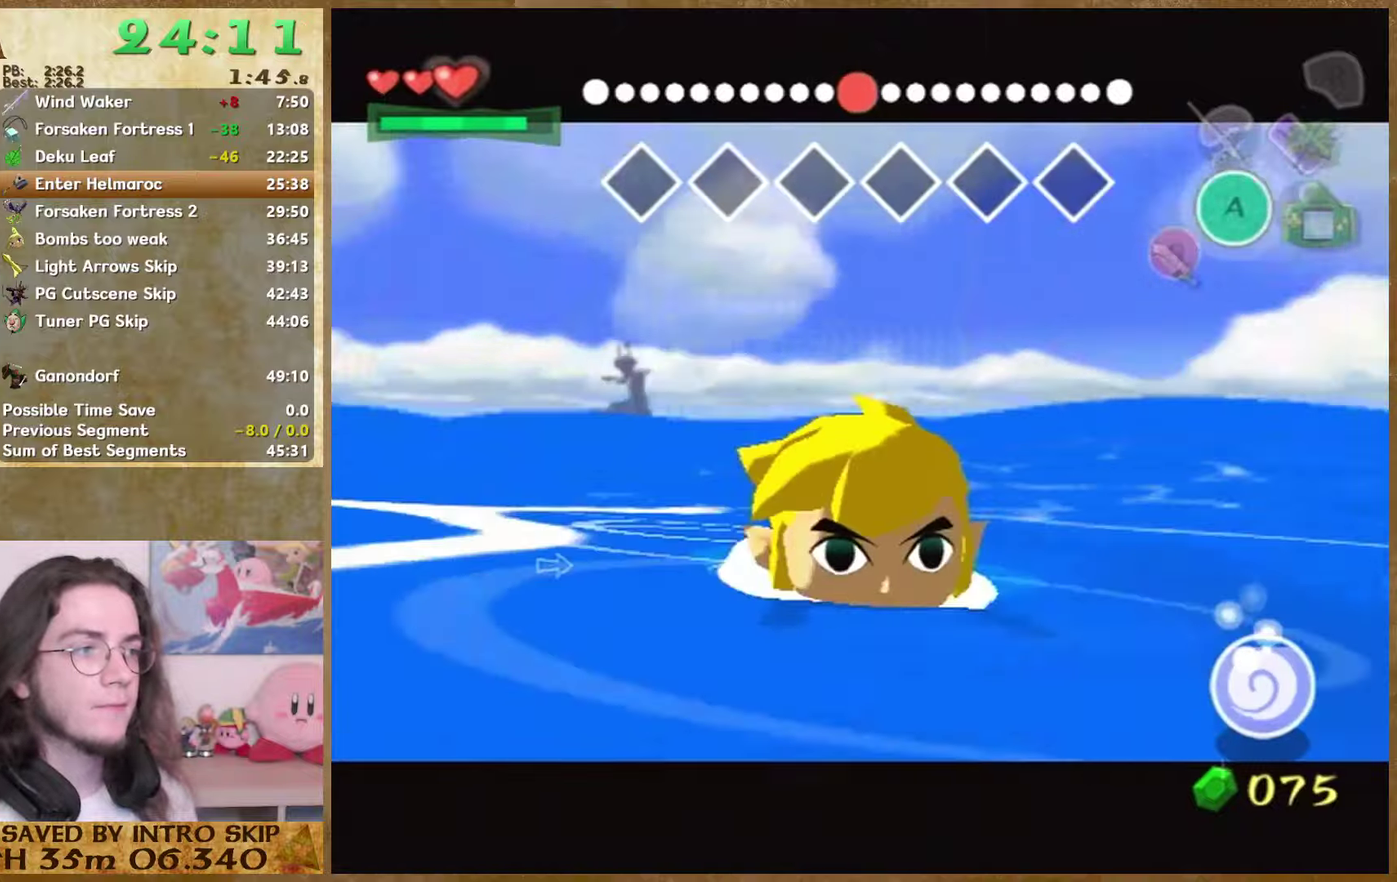
{"buttons": [], "left_stick": "up", "right_stick": "center"}
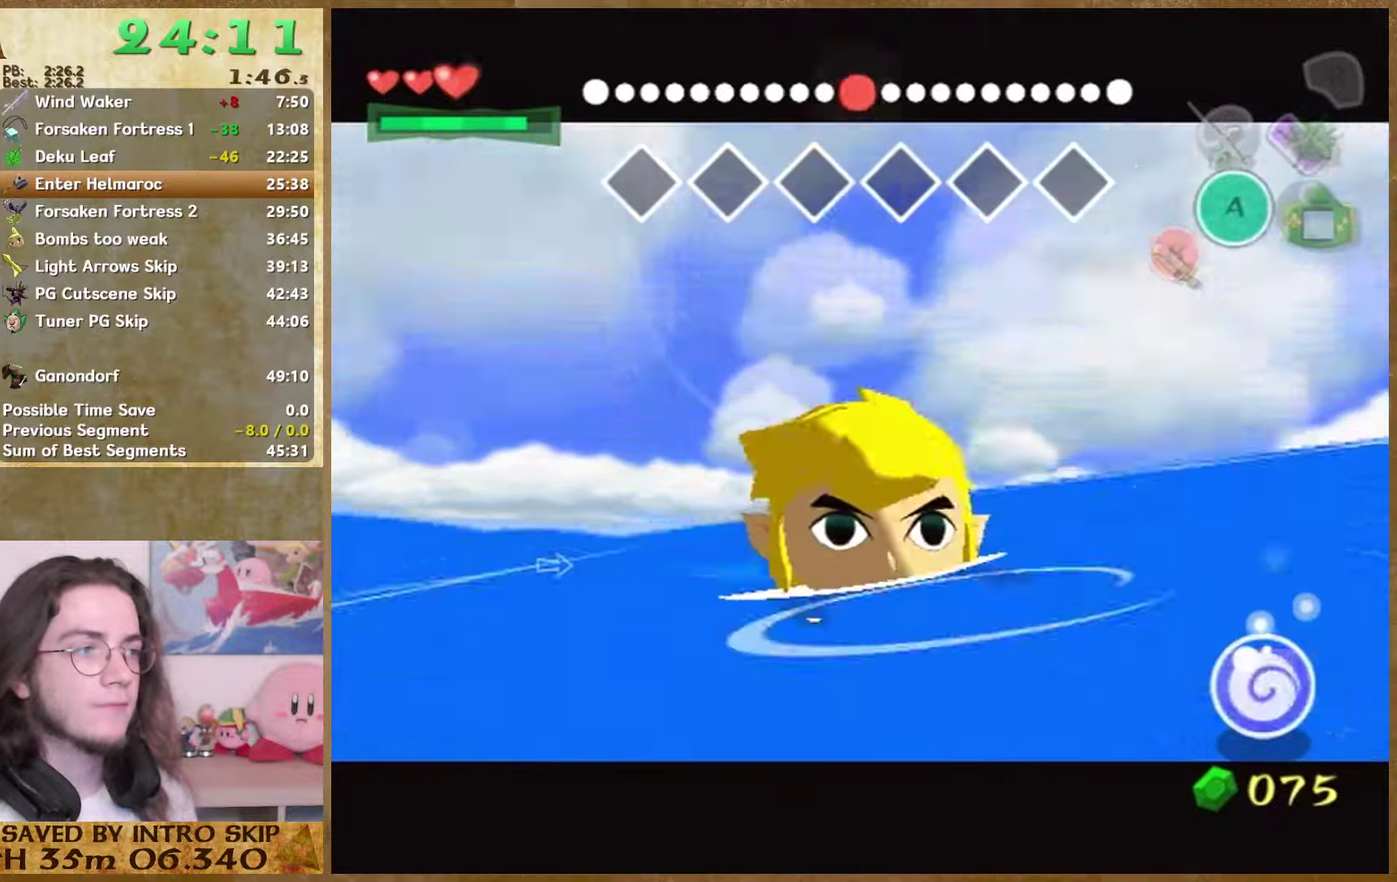
{"buttons": [], "left_stick": "up", "right_stick": "center"}